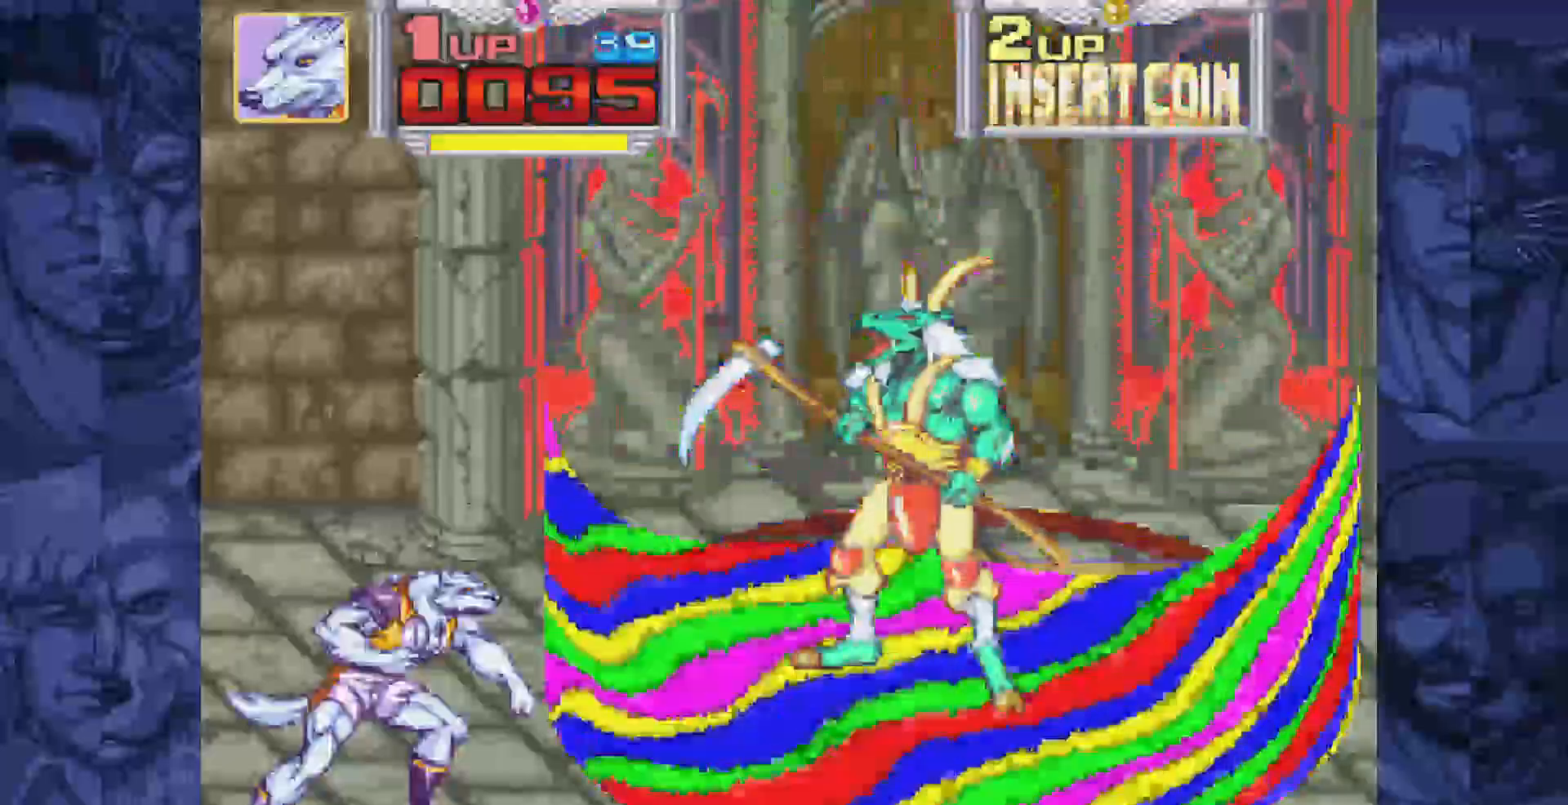
Gameplay with a controller (Nintendo layout); each line is a JSON object with the inputs held at the frame after it. "events" lists button and stick changes between this image and that frame as [ms after this image, input, new state], when the widget could be followed in between. Not read: L1 L3 R1 R3.
{"buttons": ["DPAD_UP", "DPAD_RIGHT"], "events": [[67, "DPAD_UP", "down"], [83, "DPAD_RIGHT", "down"]]}
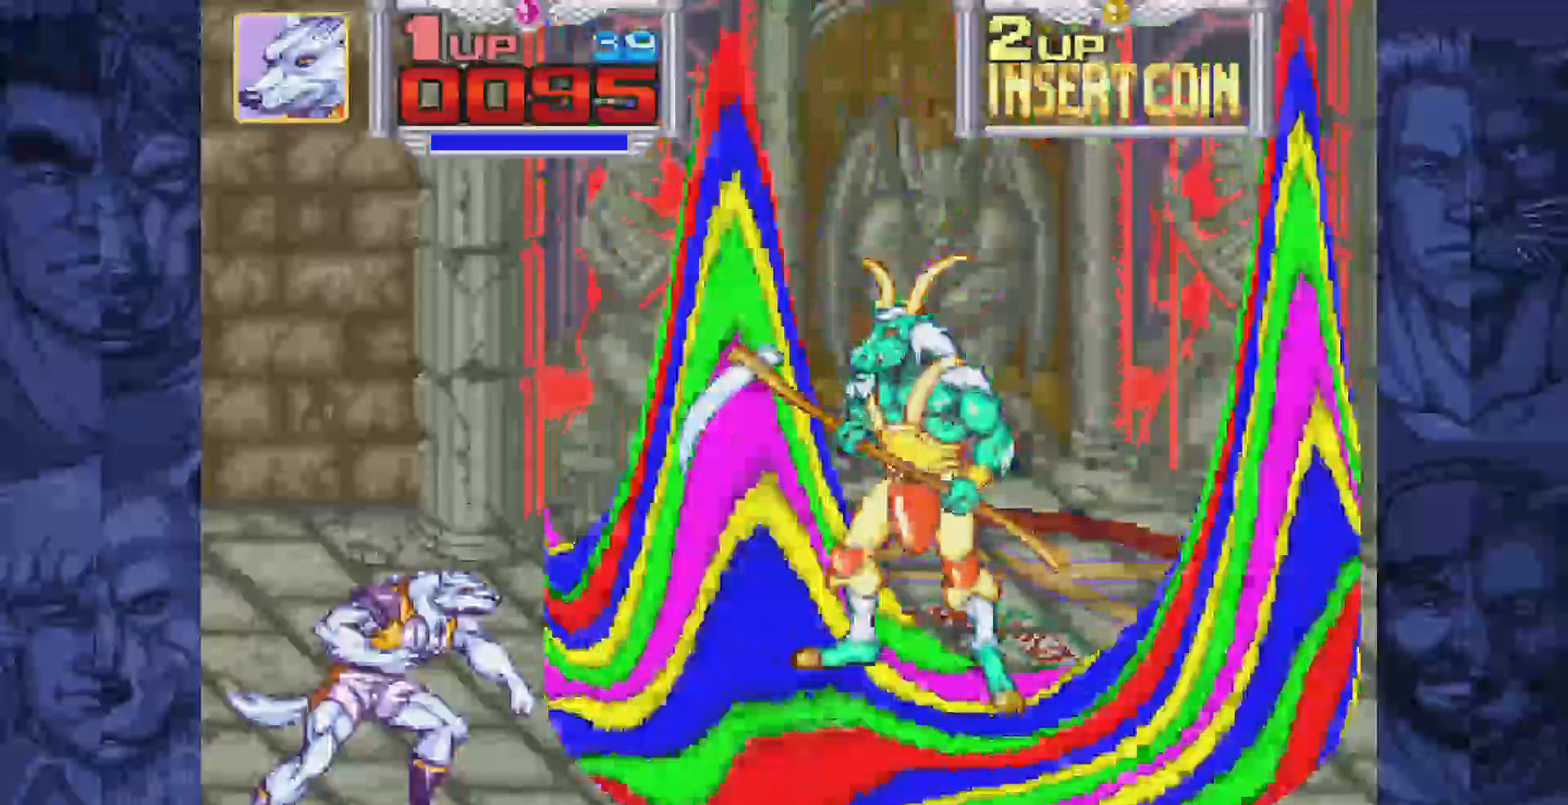
{"buttons": ["DPAD_UP", "DPAD_RIGHT"], "events": []}
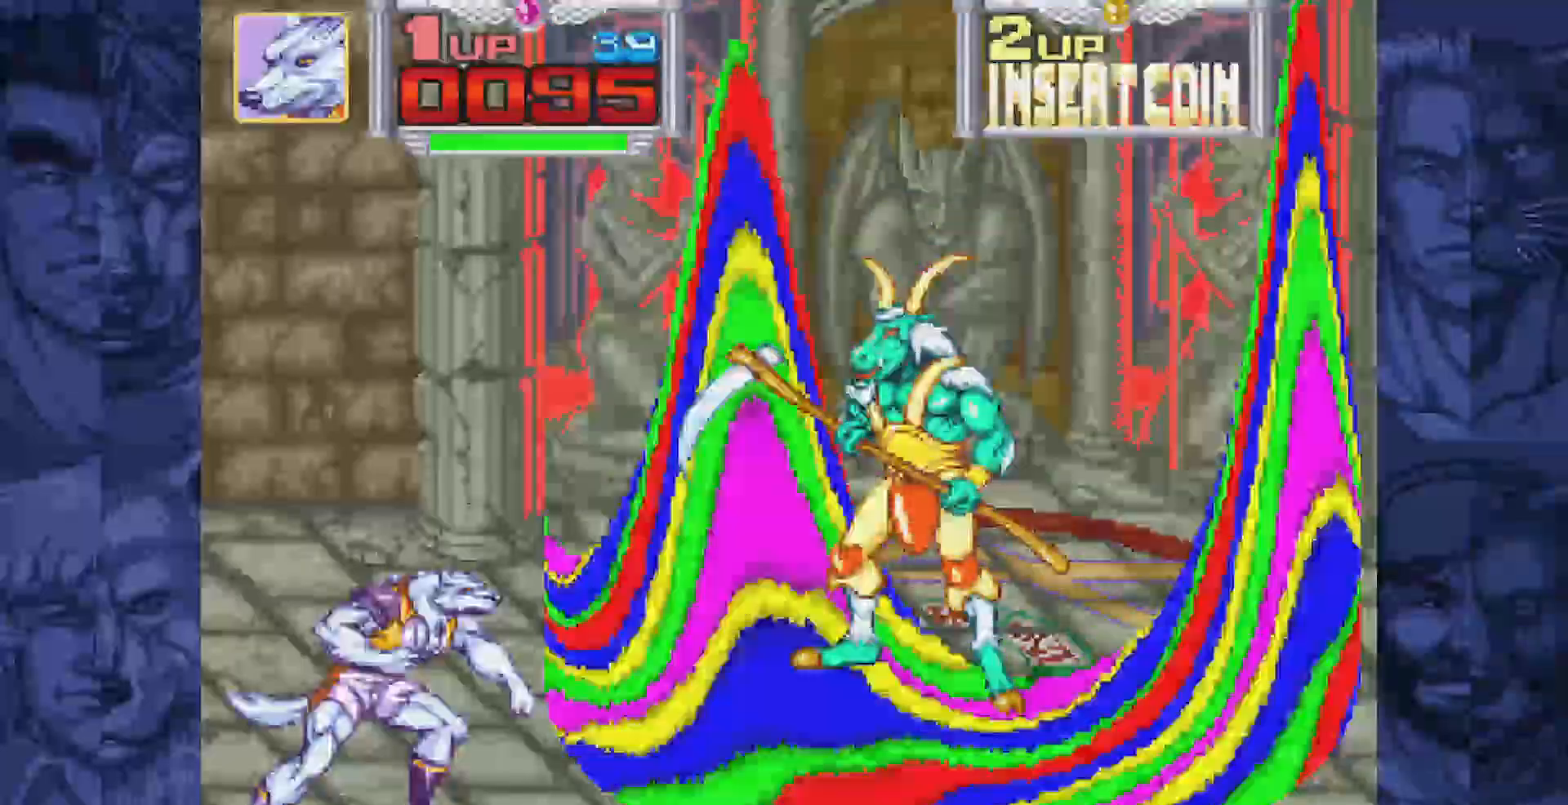
{"buttons": ["DPAD_UP", "DPAD_RIGHT"], "events": []}
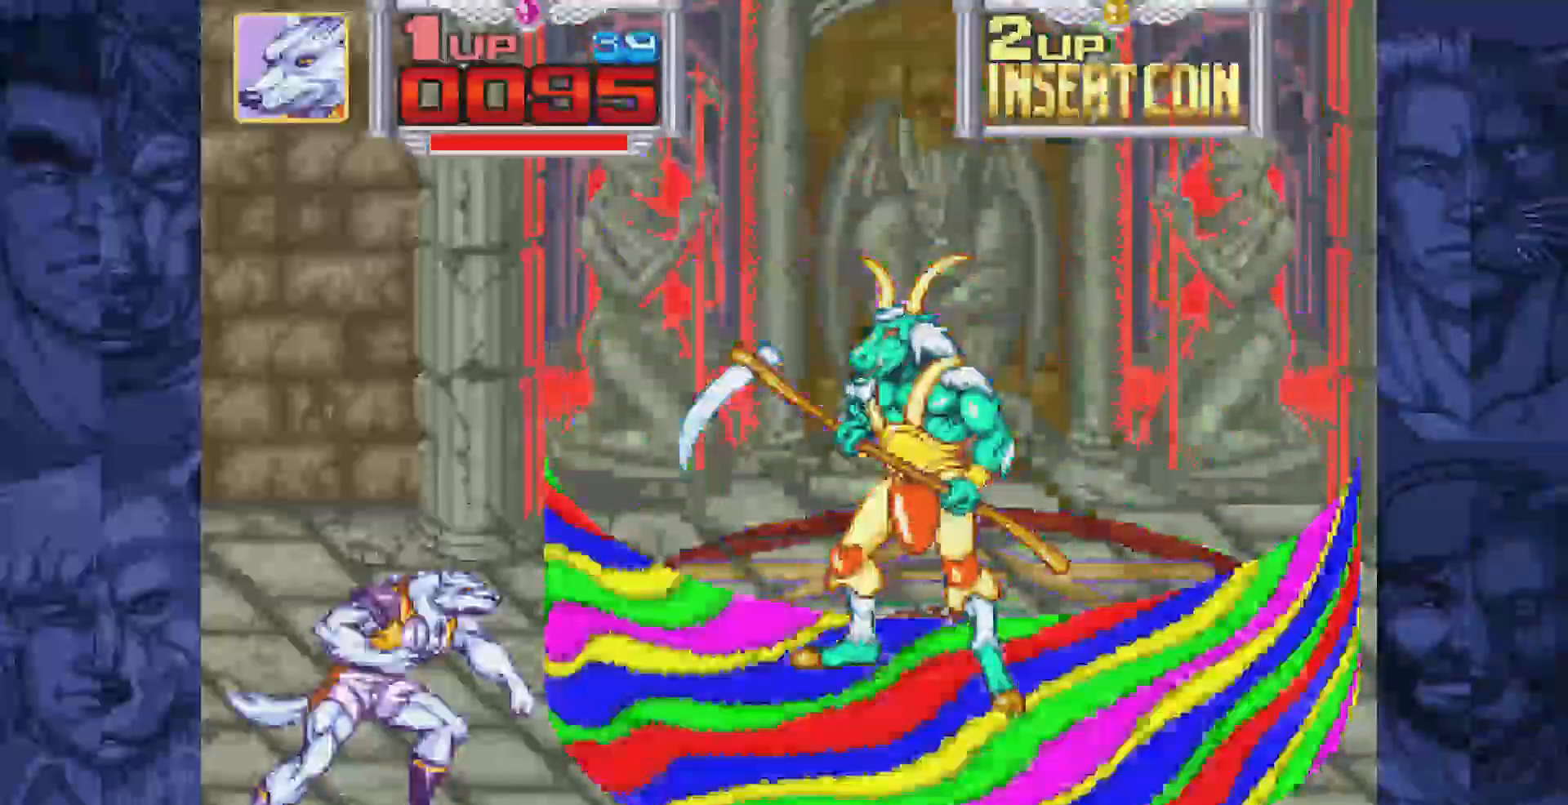
{"buttons": ["DPAD_UP", "DPAD_RIGHT"], "events": []}
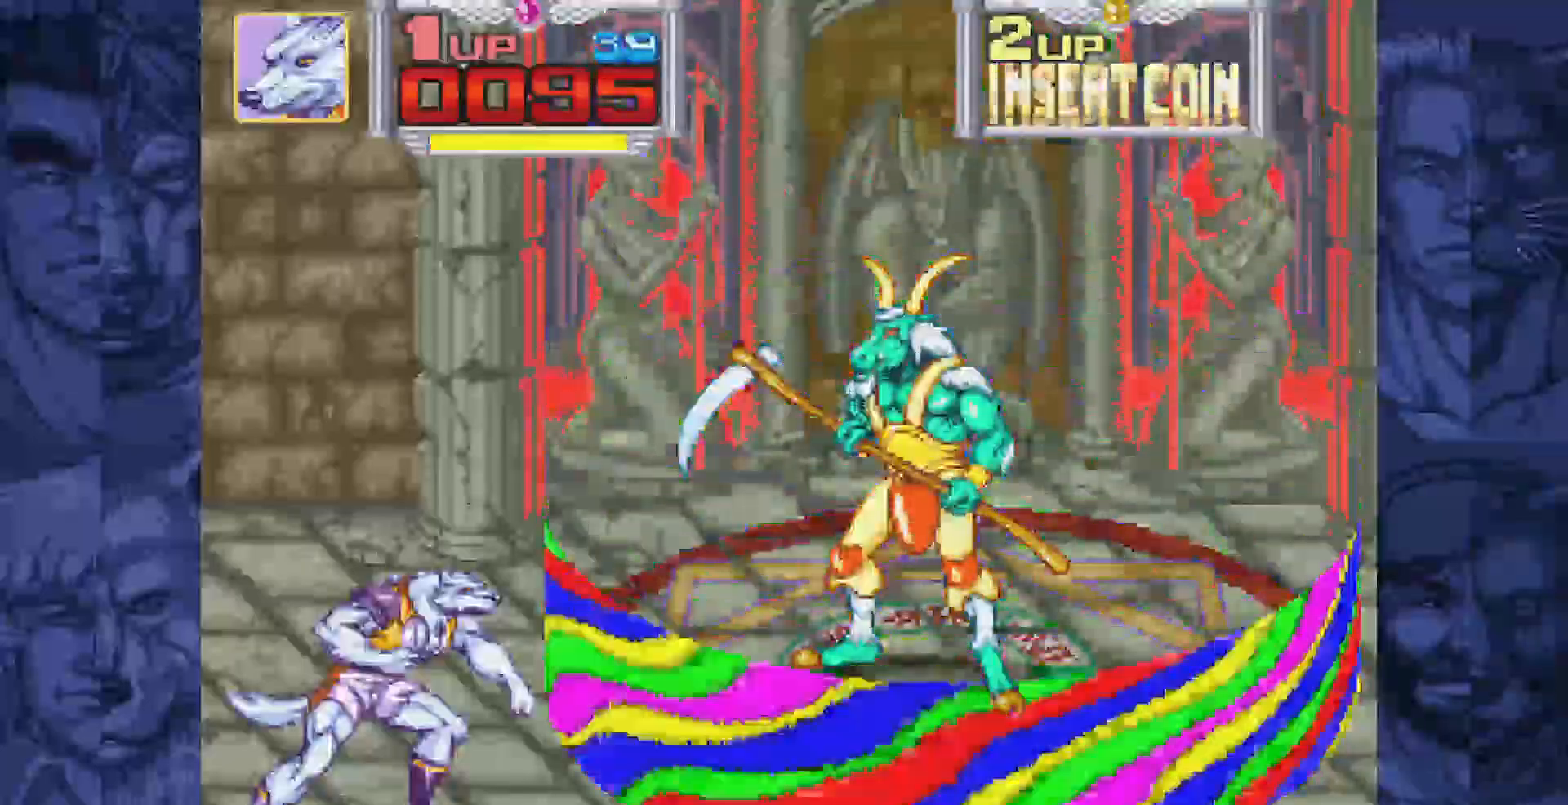
{"buttons": ["DPAD_UP", "DPAD_RIGHT"], "events": []}
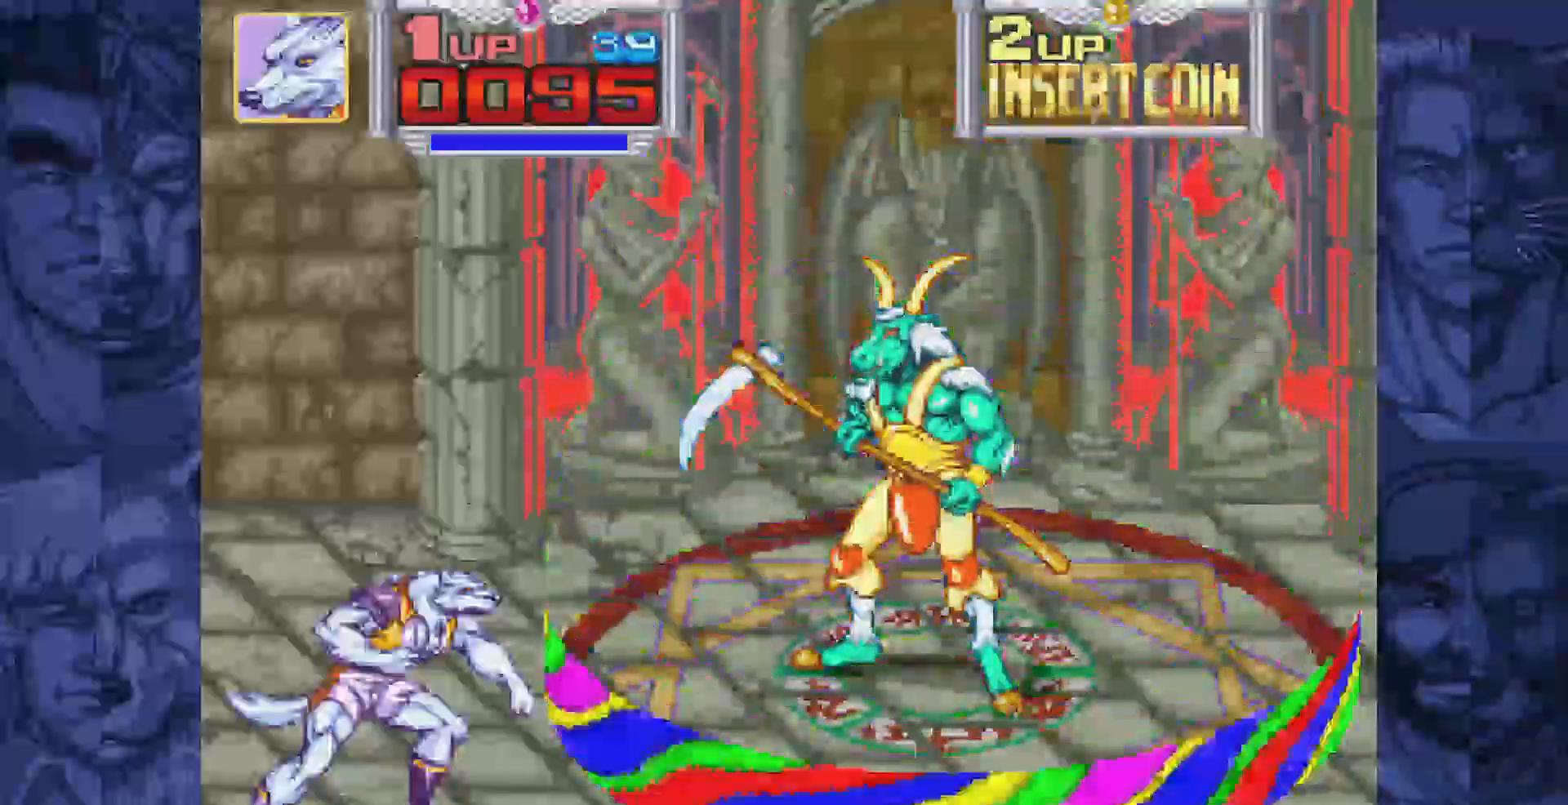
{"buttons": ["DPAD_UP", "DPAD_RIGHT"], "events": []}
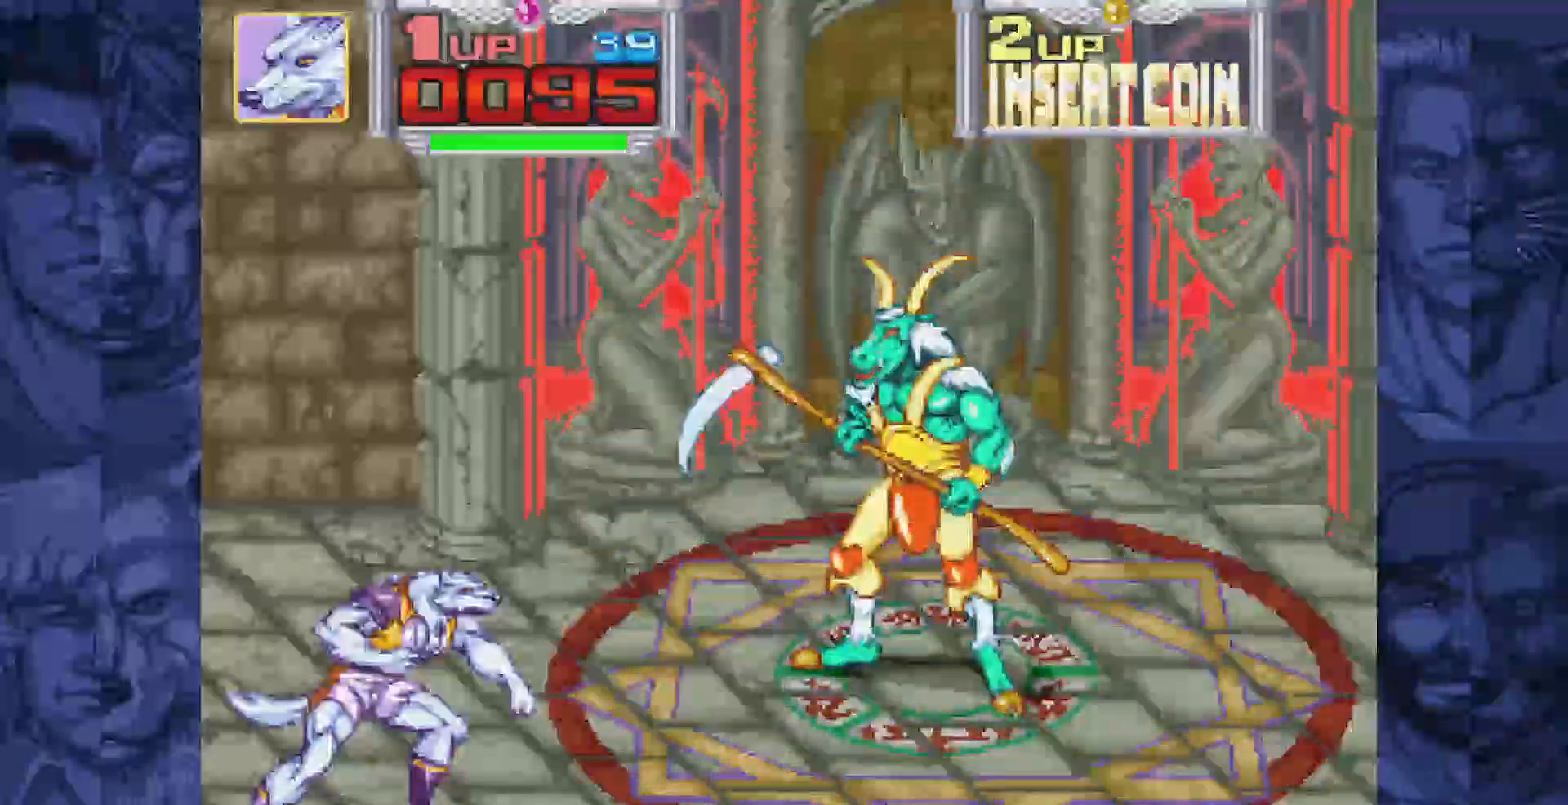
{"buttons": ["DPAD_UP", "DPAD_RIGHT"], "events": []}
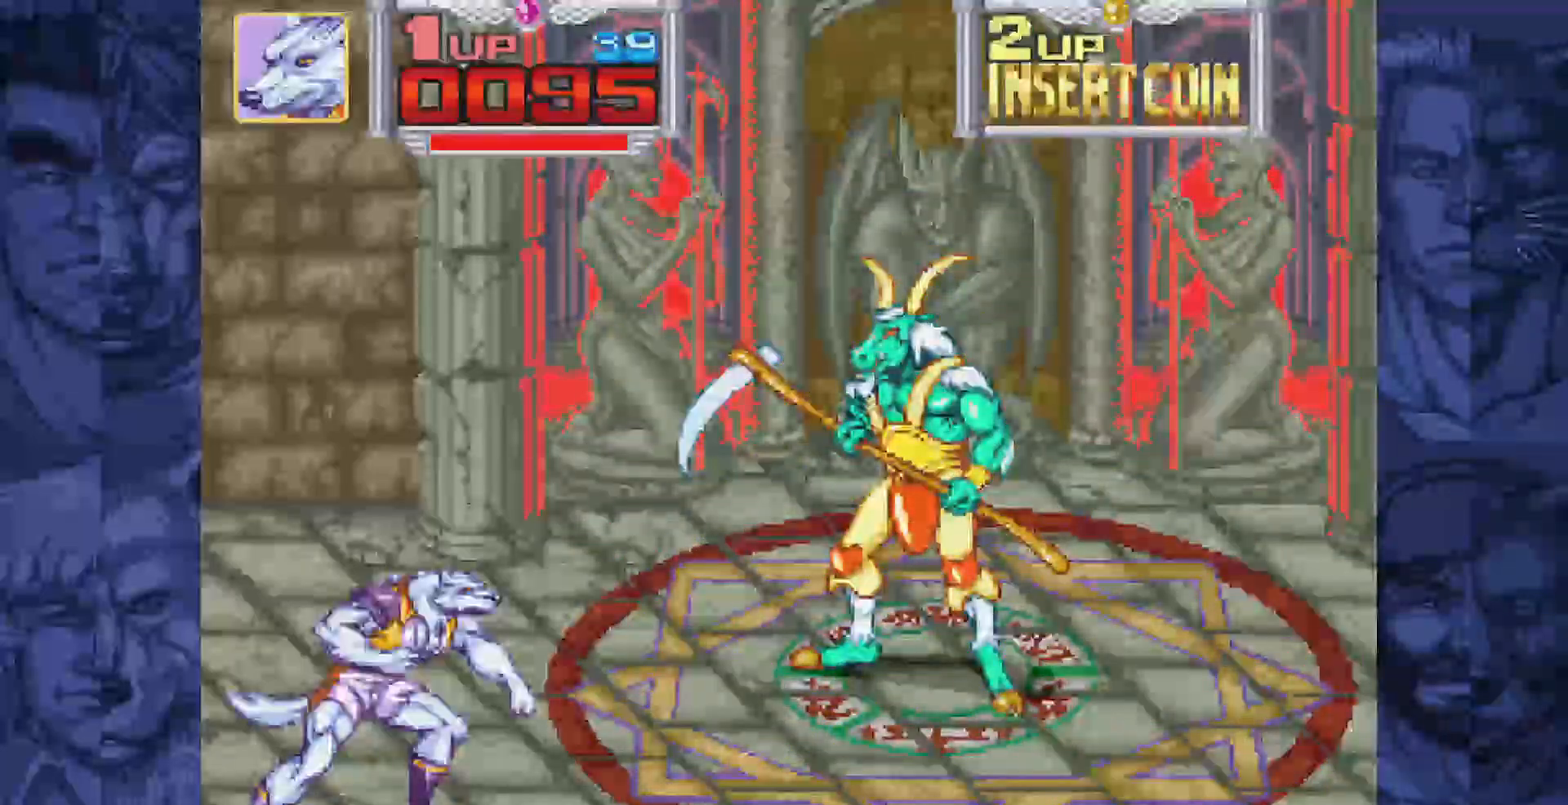
{"buttons": ["DPAD_RIGHT"], "events": [[500, "DPAD_UP", "up"]]}
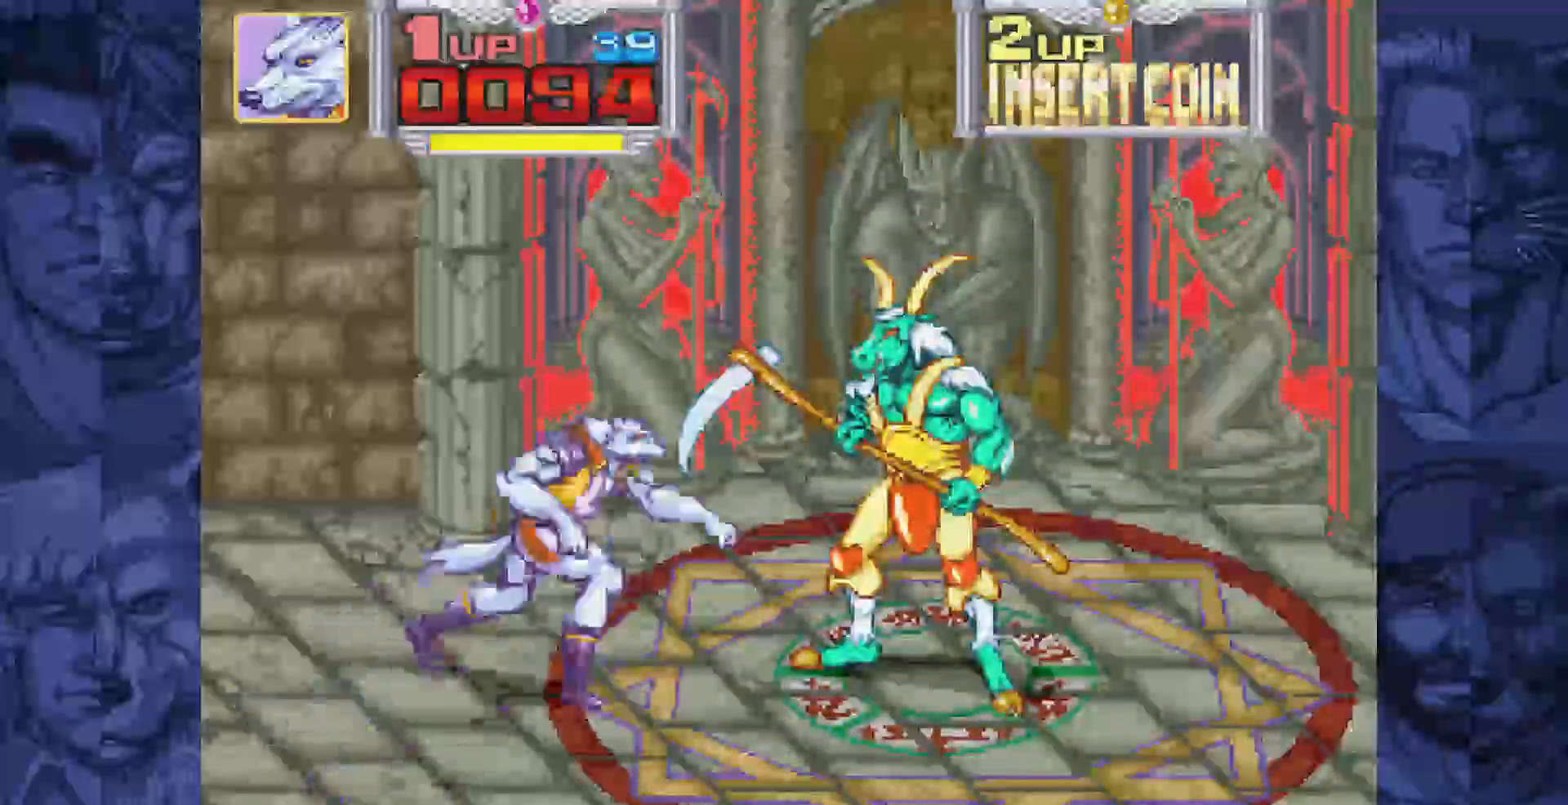
{"buttons": ["B", "DPAD_RIGHT"], "events": [[50, "B", "down"], [100, "A", "down"], [100, "B", "up"], [150, "A", "up"], [467, "B", "down"]]}
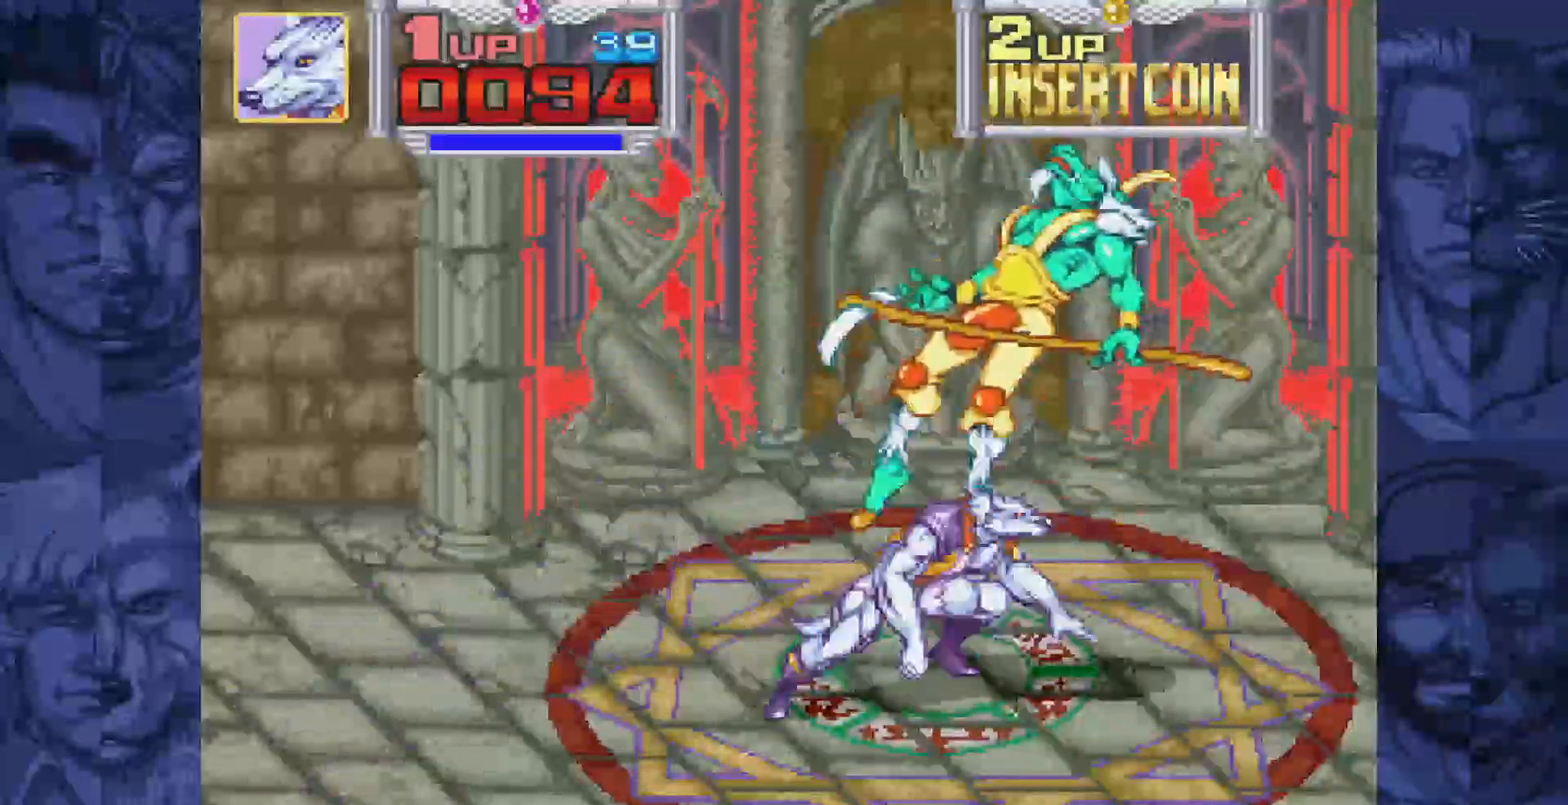
{"buttons": ["DPAD_RIGHT"], "events": [[33, "A", "down"], [50, "B", "up"], [117, "A", "up"]]}
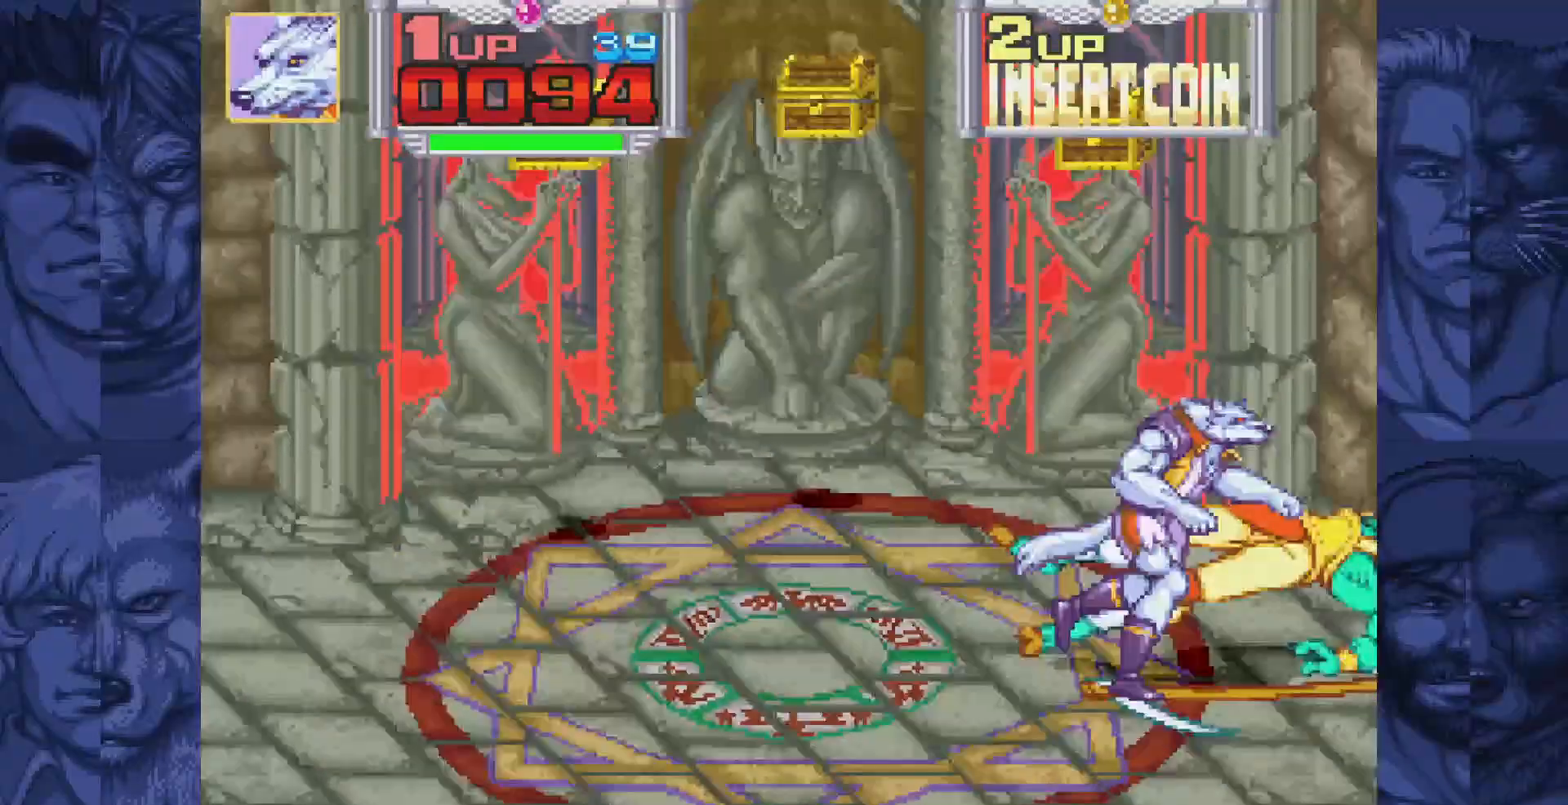
{"buttons": ["A"], "events": [[133, "DPAD_RIGHT", "up"], [283, "A", "down"], [350, "A", "up"], [483, "A", "down"]]}
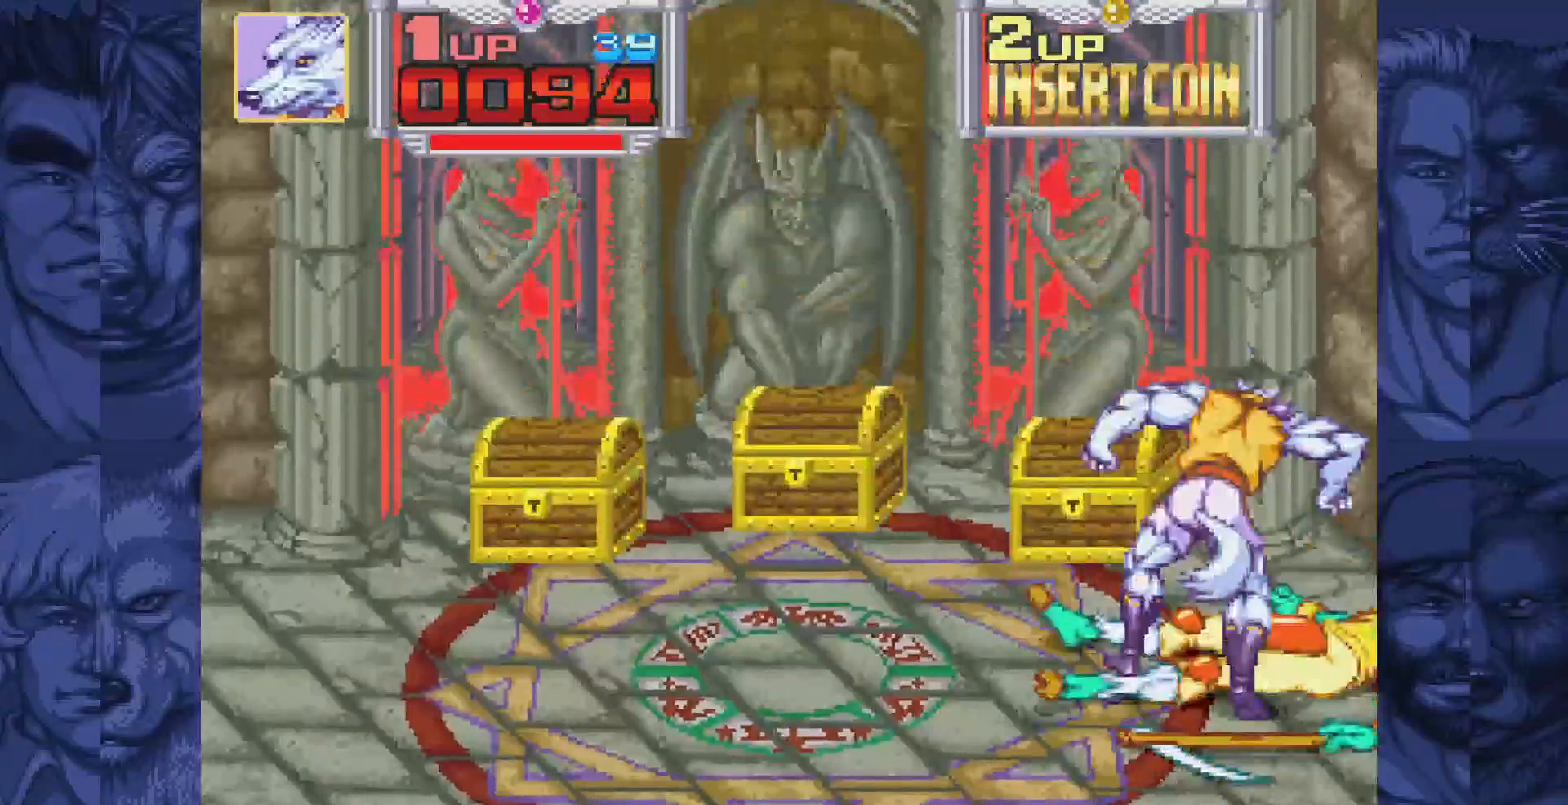
{"buttons": ["A"], "events": [[17, "A", "up"], [150, "A", "down"], [217, "A", "up"], [333, "A", "down"], [367, "A", "up"], [500, "A", "down"]]}
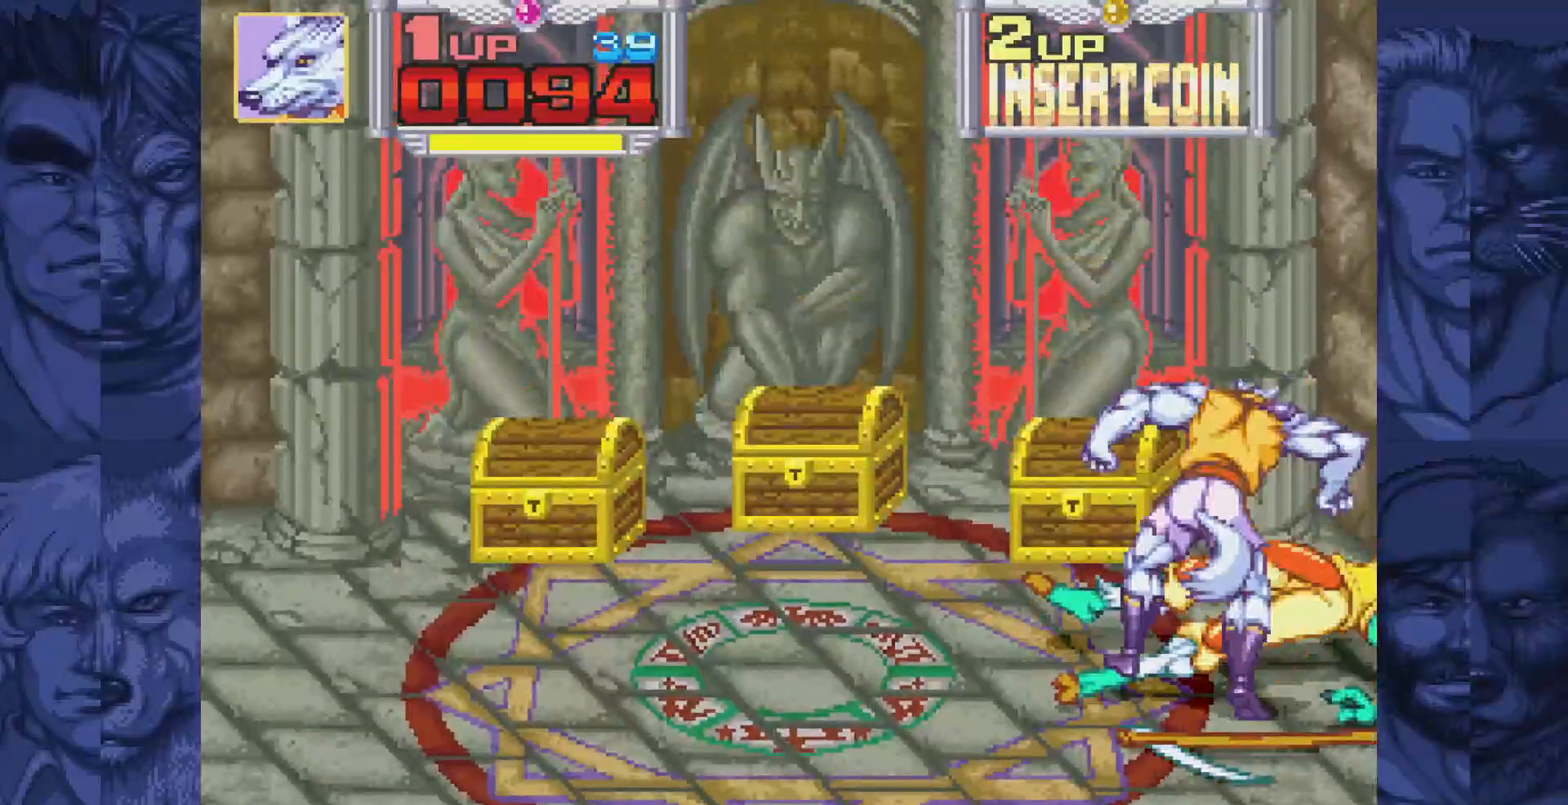
{"buttons": ["DPAD_DOWN", "DPAD_LEFT"], "events": [[50, "A", "up"], [217, "DPAD_LEFT", "down"], [250, "DPAD_DOWN", "down"]]}
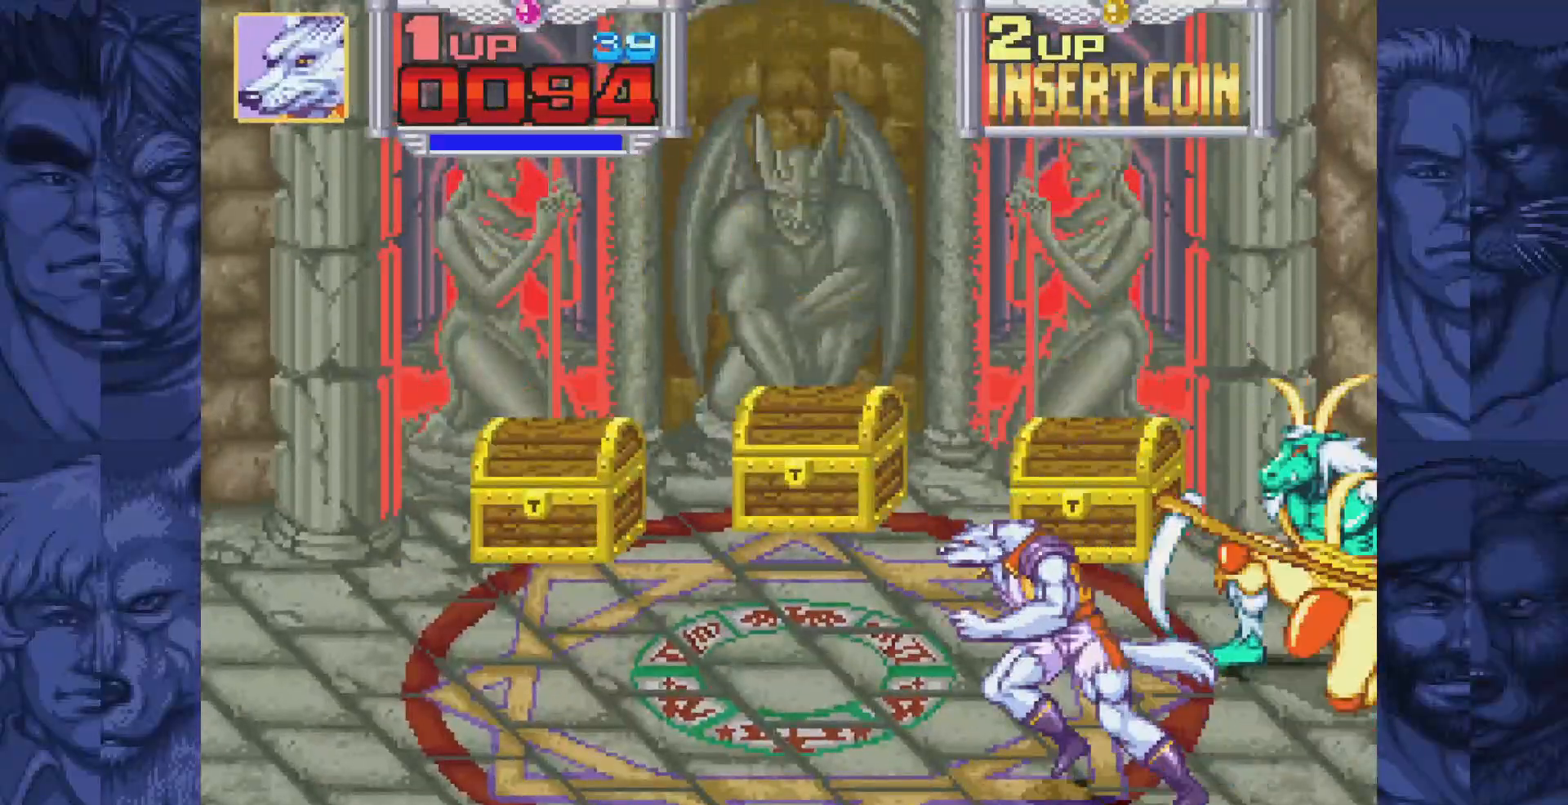
{"buttons": ["DPAD_UP", "DPAD_RIGHT"], "events": [[300, "DPAD_LEFT", "up"], [300, "DPAD_RIGHT", "down"], [317, "DPAD_DOWN", "up"], [383, "DPAD_UP", "down"]]}
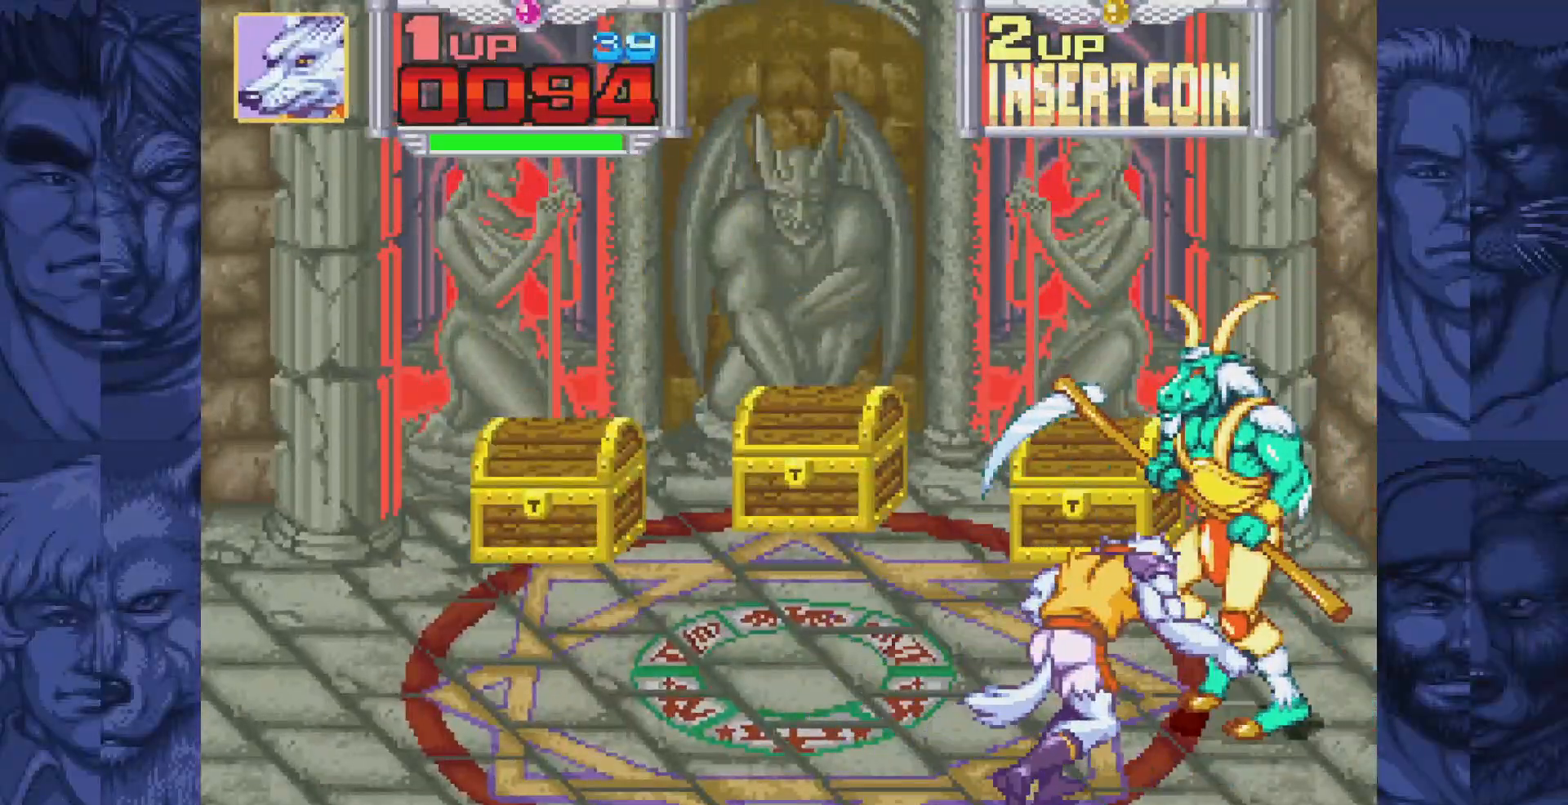
{"buttons": [], "events": [[250, "A", "down"], [250, "DPAD_RIGHT", "up"], [250, "DPAD_UP", "up"], [300, "A", "up"], [400, "A", "down"], [417, "A", "up"]]}
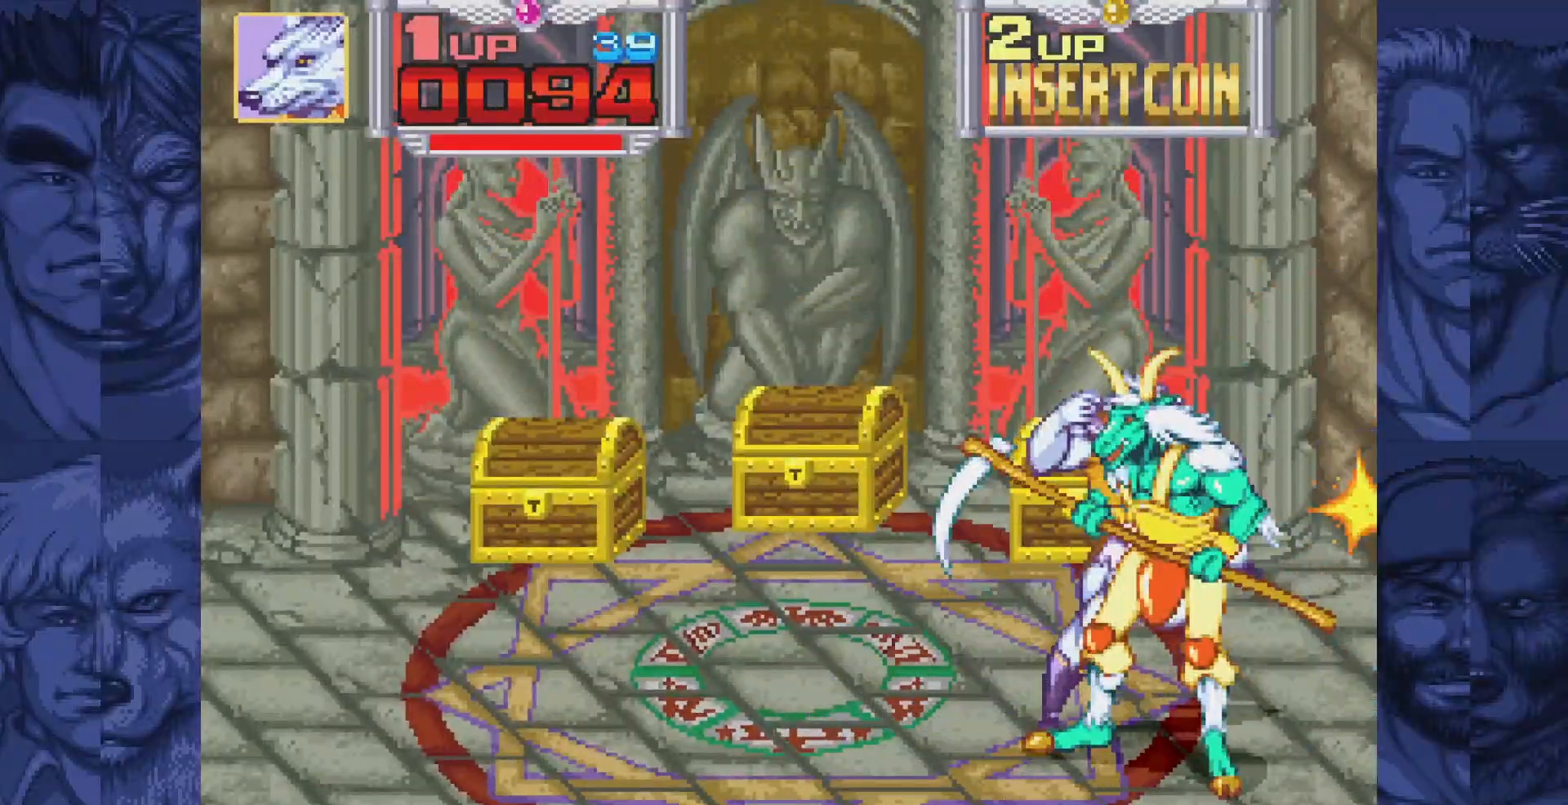
{"buttons": [], "events": [[33, "A", "down"], [50, "A", "up"], [150, "A", "down"], [200, "A", "up"], [267, "A", "down"], [333, "A", "up"], [400, "A", "down"], [483, "A", "up"]]}
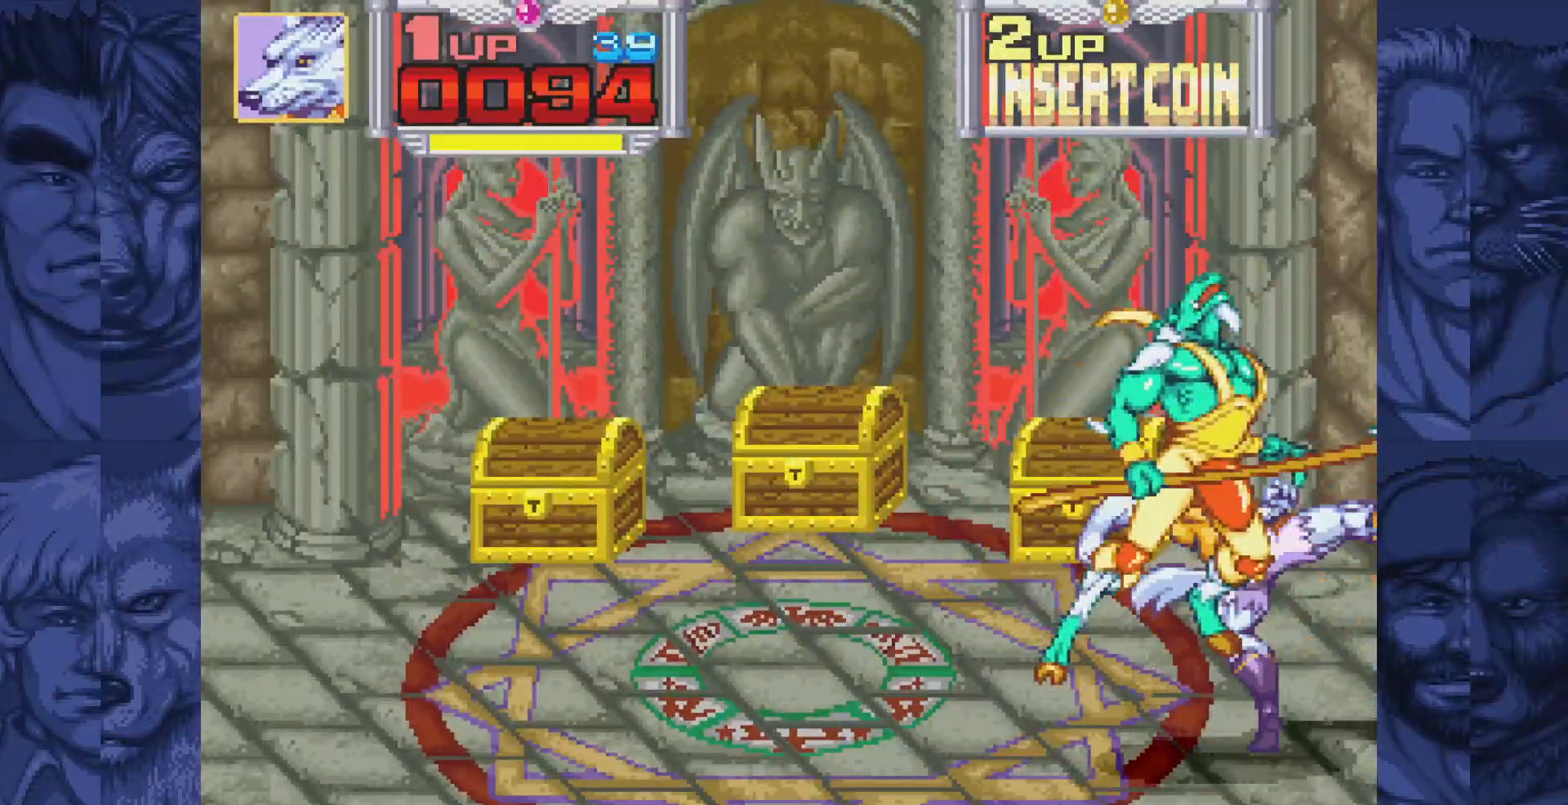
{"buttons": [], "events": [[50, "A", "down"], [100, "A", "up"]]}
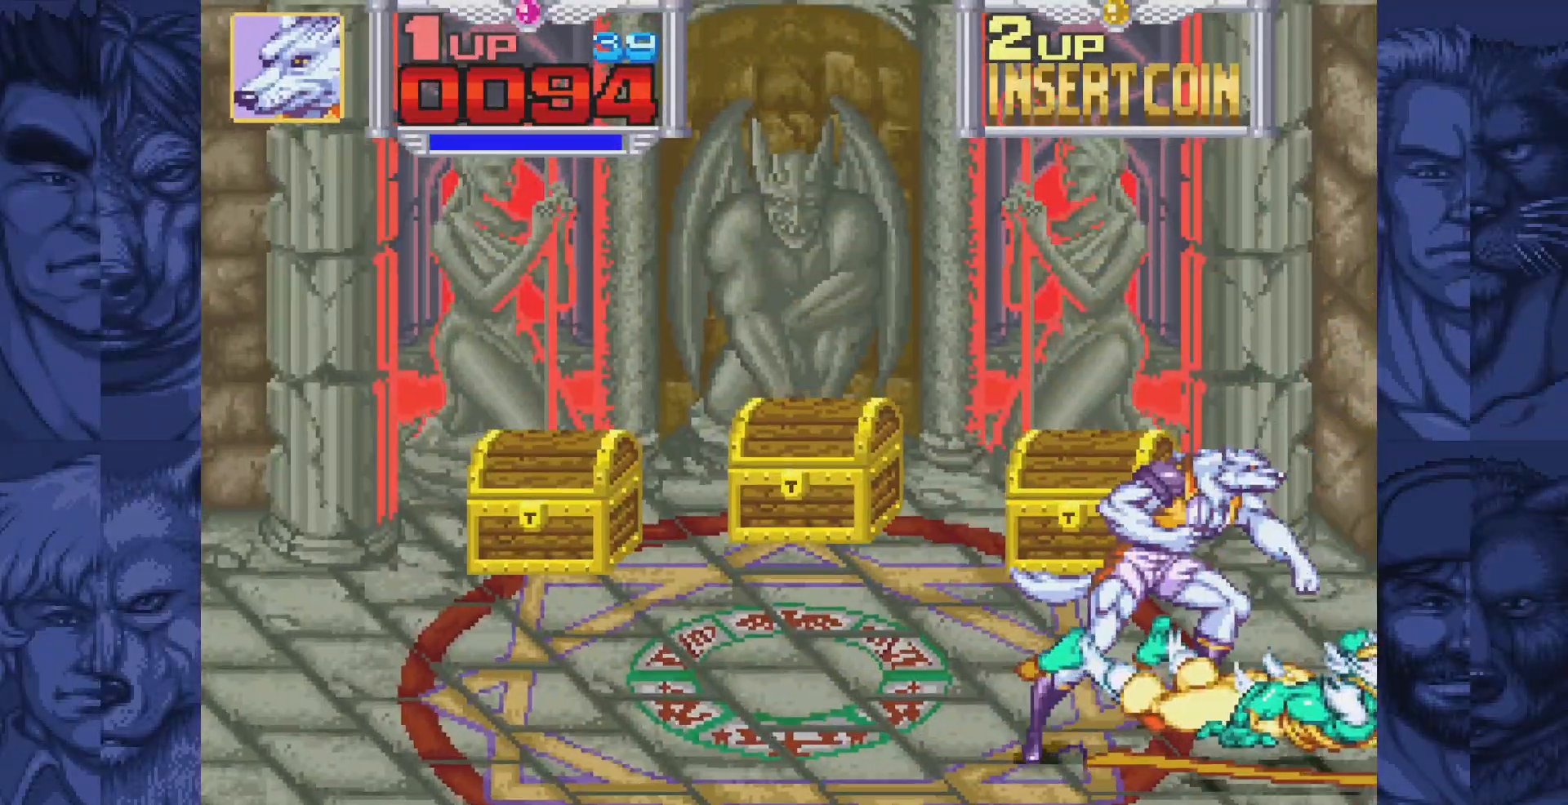
{"buttons": [], "events": [[233, "DPAD_DOWN", "down"], [233, "DPAD_RIGHT", "down"], [300, "DPAD_RIGHT", "up"], [333, "DPAD_DOWN", "up"], [433, "A", "down"], [500, "A", "up"]]}
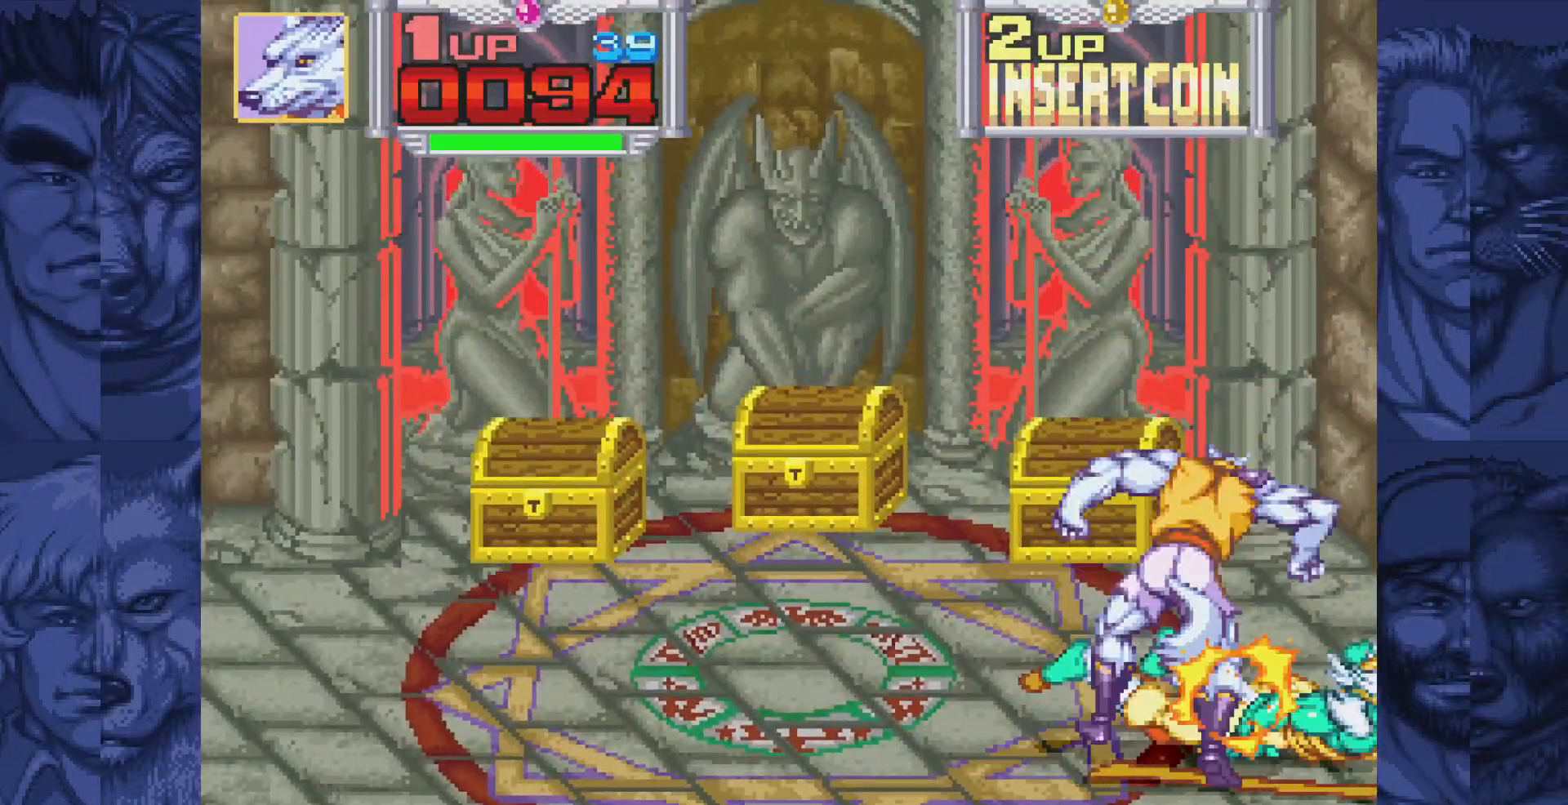
{"buttons": [], "events": [[133, "A", "down"], [150, "A", "up"], [300, "A", "down"], [333, "A", "up"], [450, "A", "down"], [500, "A", "up"]]}
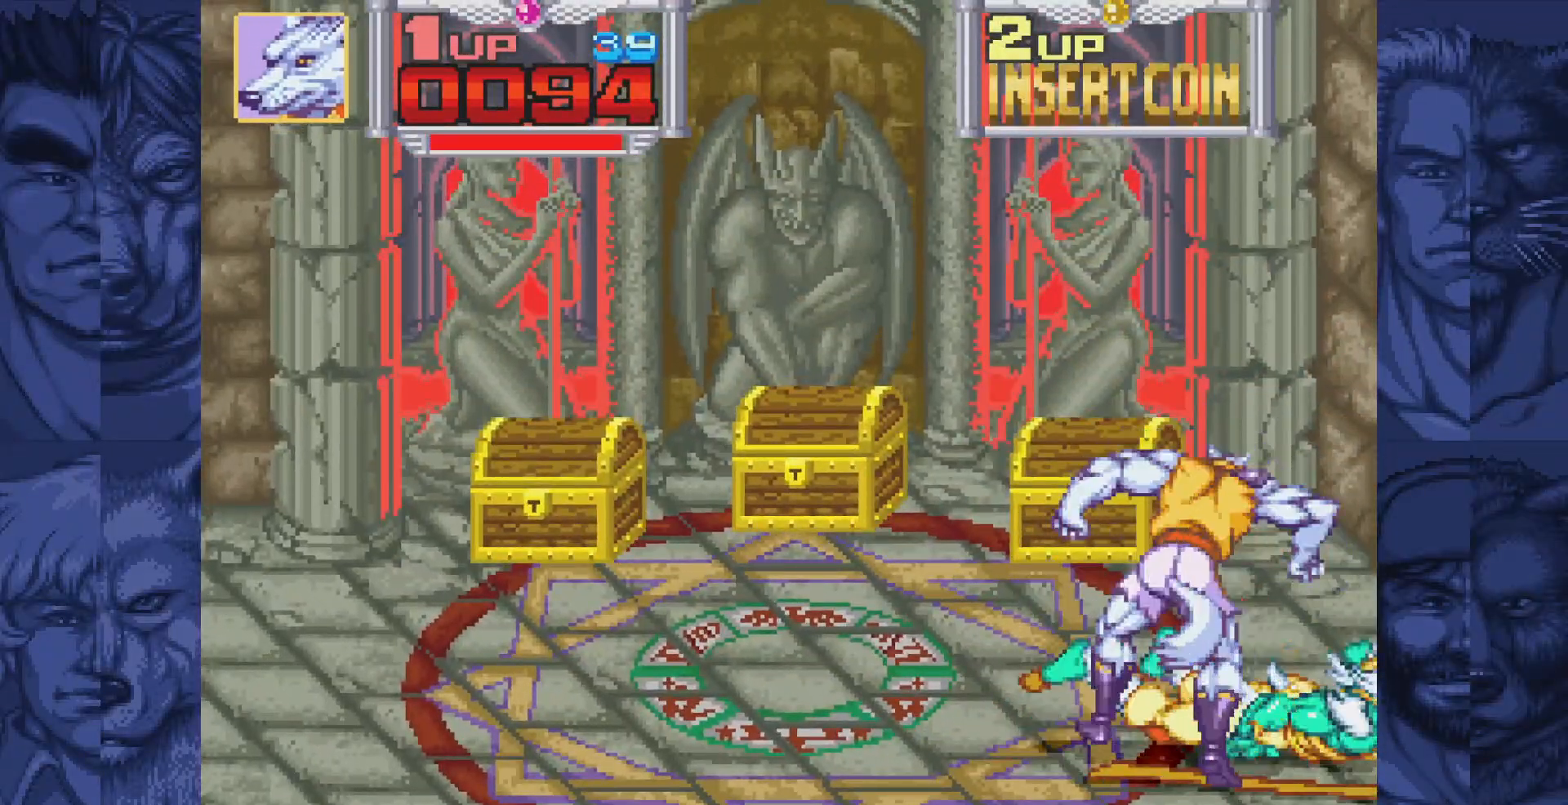
{"buttons": [], "events": [[150, "A", "down"], [183, "A", "up"], [333, "A", "down"], [400, "A", "up"]]}
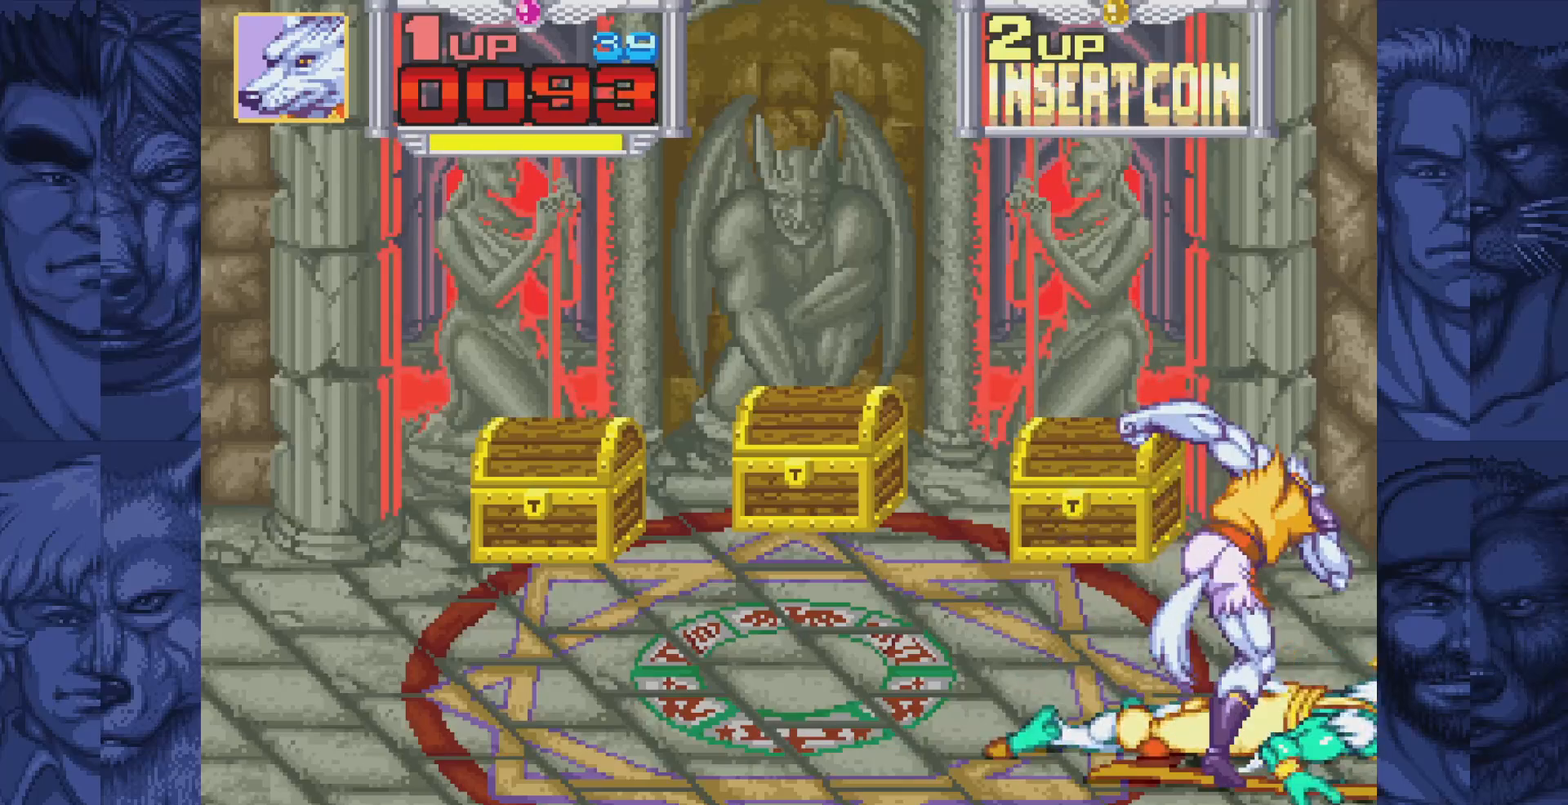
{"buttons": ["DPAD_UP", "DPAD_LEFT"], "events": [[17, "DPAD_UP", "down"], [33, "DPAD_LEFT", "down"]]}
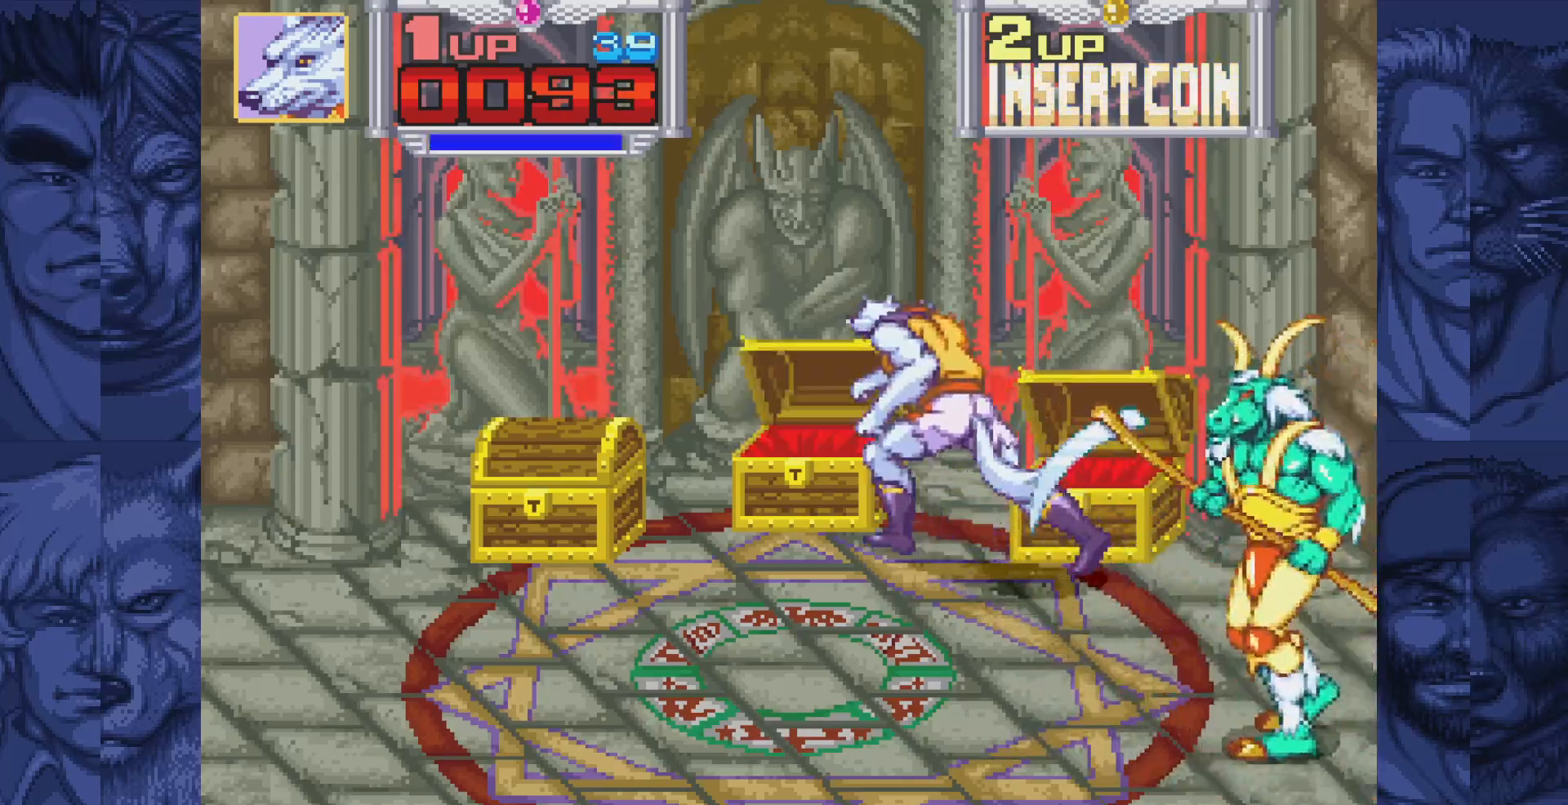
{"buttons": ["DPAD_DOWN", "DPAD_RIGHT"], "events": [[117, "DPAD_LEFT", "up"], [133, "DPAD_UP", "up"], [167, "DPAD_RIGHT", "down"], [217, "DPAD_DOWN", "down"]]}
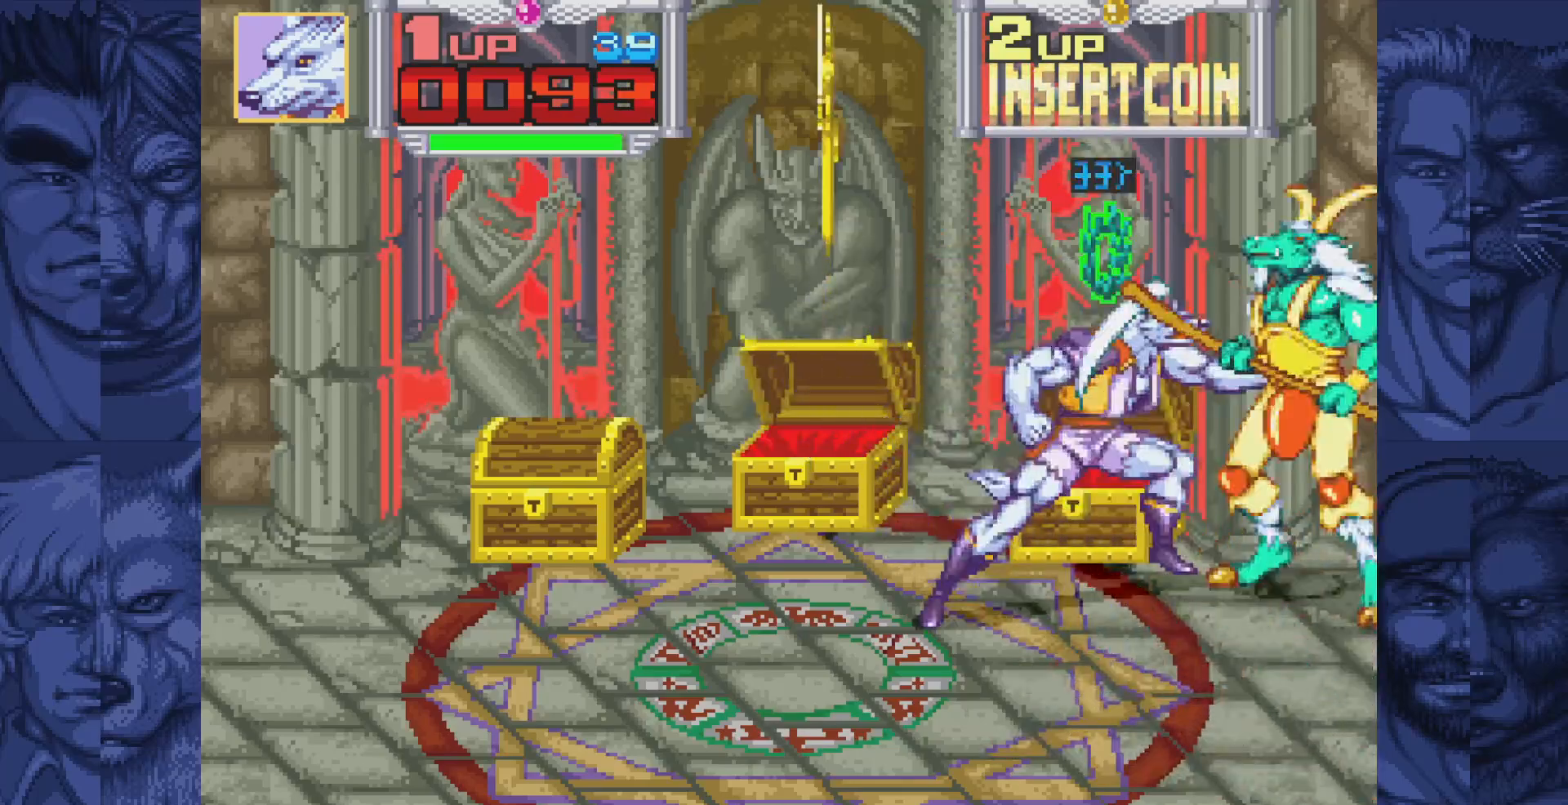
{"buttons": ["A"], "events": [[67, "DPAD_DOWN", "up"], [67, "DPAD_RIGHT", "up"], [83, "A", "down"], [133, "A", "up"], [200, "A", "down"], [250, "A", "up"], [333, "A", "down"], [383, "A", "up"], [467, "A", "down"]]}
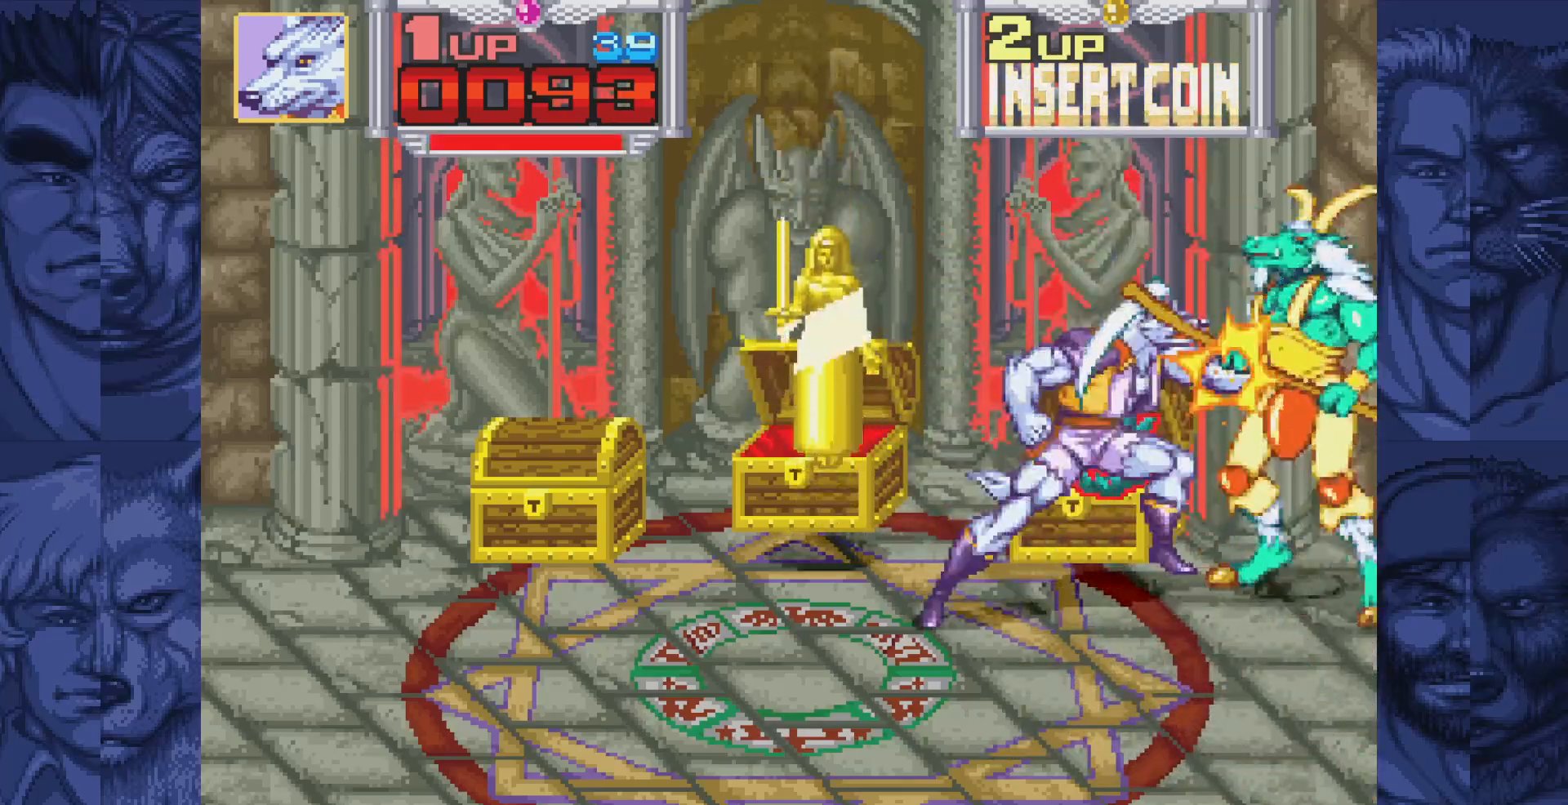
{"buttons": ["DPAD_RIGHT"], "events": [[17, "A", "up"], [100, "A", "down"], [150, "A", "up"], [217, "A", "down"], [317, "A", "up"], [417, "DPAD_RIGHT", "down"]]}
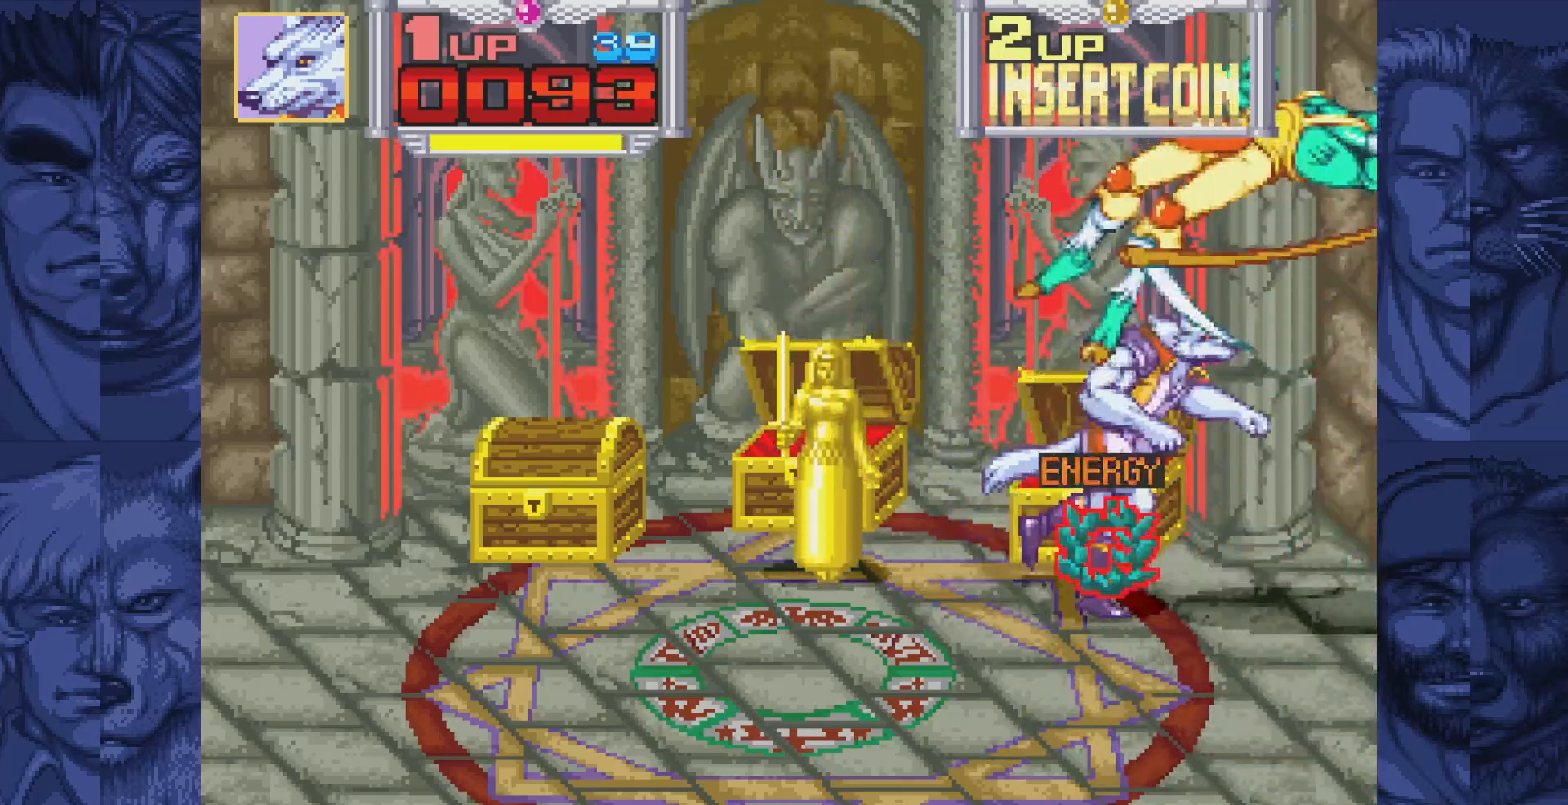
{"buttons": [], "events": [[50, "DPAD_RIGHT", "up"], [100, "A", "down"], [133, "A", "up"]]}
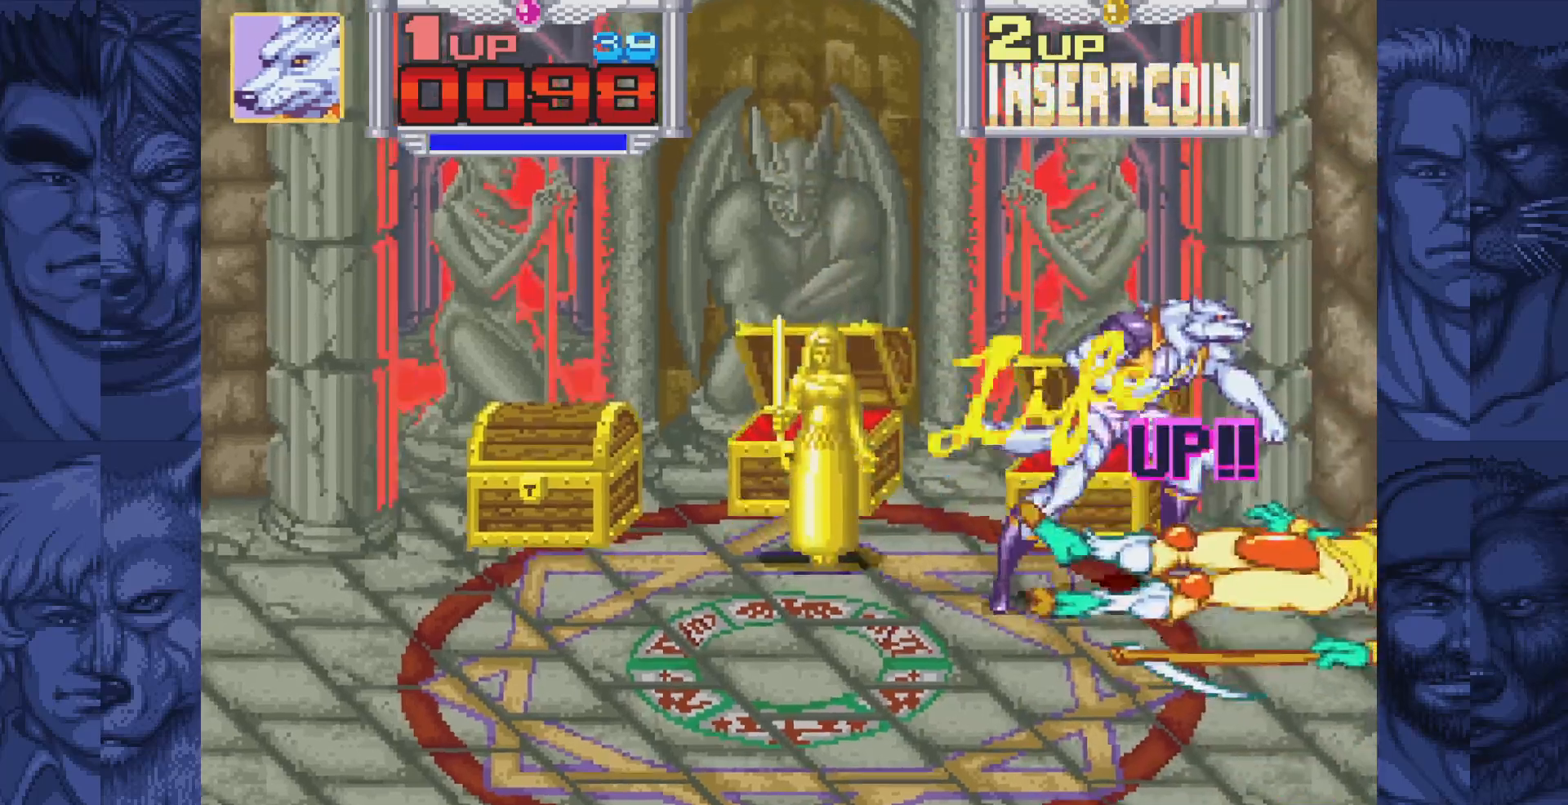
{"buttons": [], "events": [[83, "DPAD_RIGHT", "down"], [133, "DPAD_DOWN", "down"], [150, "DPAD_RIGHT", "up"], [233, "DPAD_DOWN", "up"], [250, "A", "down"], [317, "A", "up"], [450, "A", "down"], [500, "A", "up"]]}
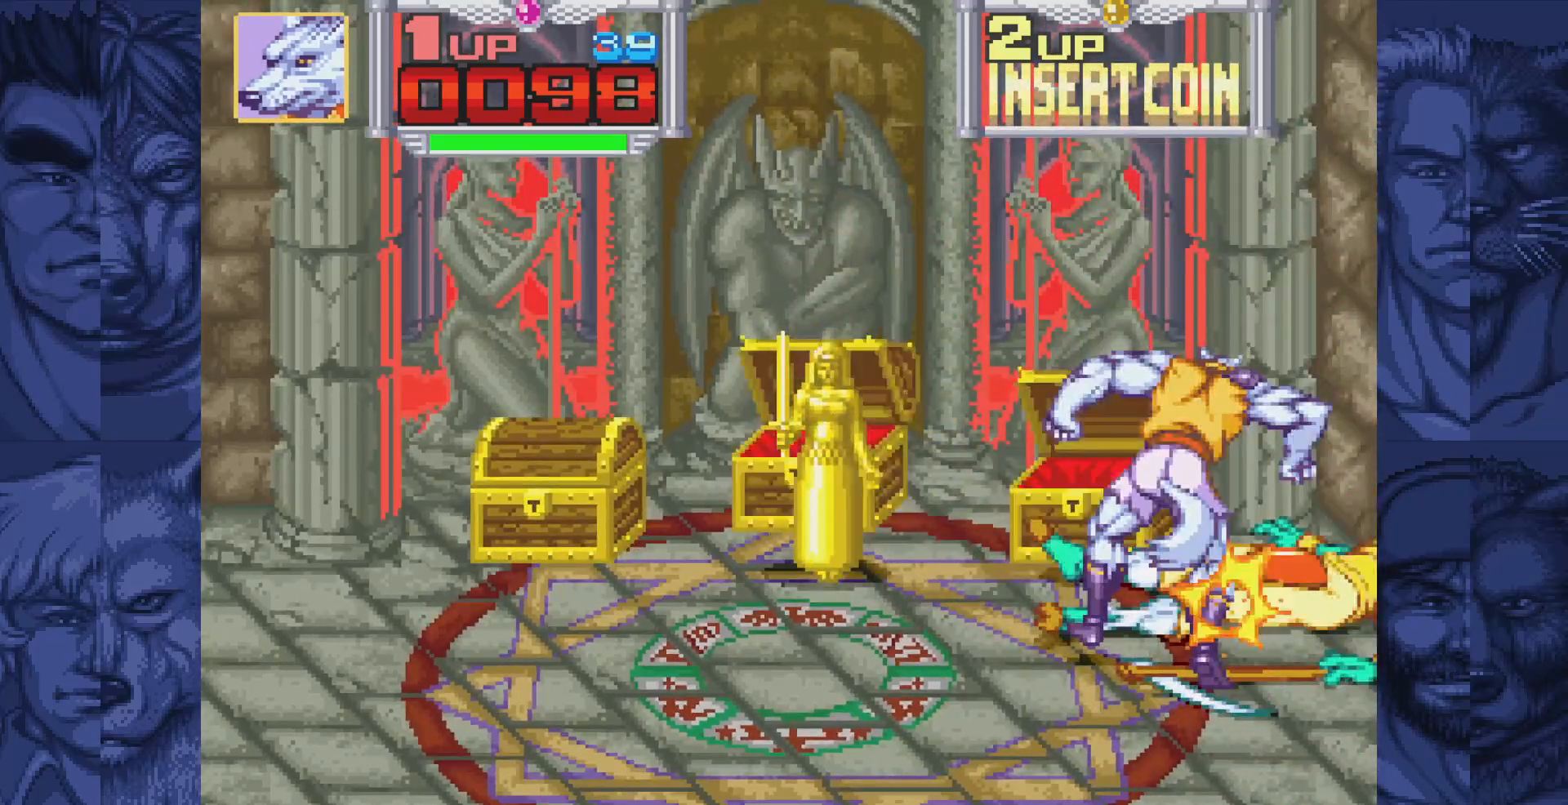
{"buttons": ["A"], "events": [[117, "A", "down"], [167, "A", "up"], [300, "A", "down"], [350, "A", "up"], [483, "A", "down"]]}